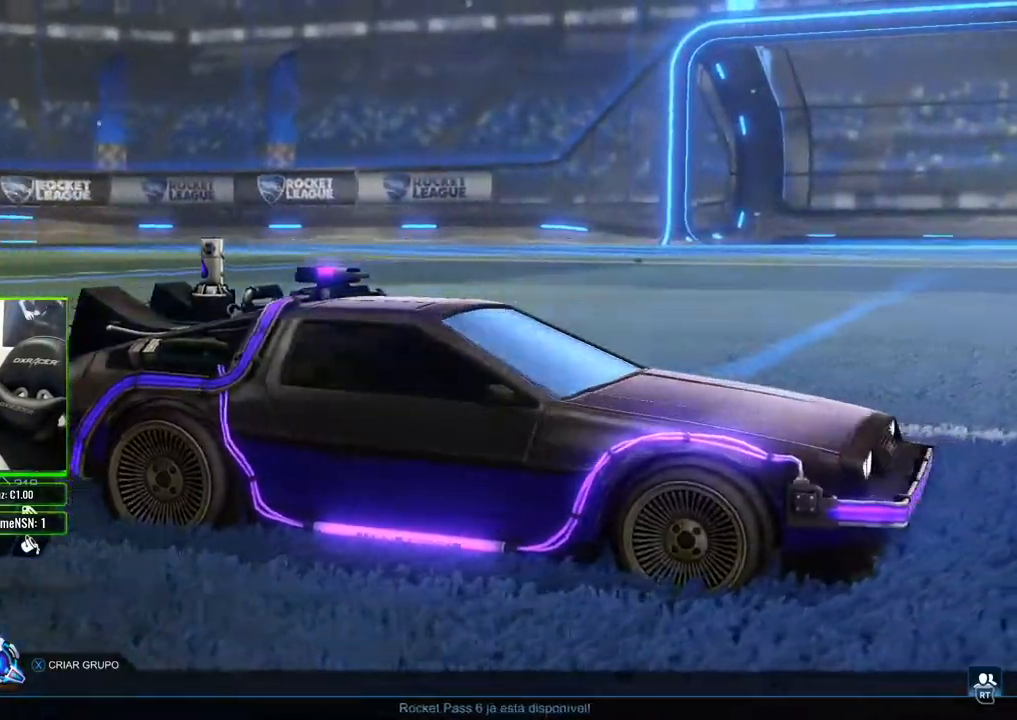
Gameplay with a controller (Xbox layout); each line is a JSON object with the inputs held at the frame after it. "events" lists button and stick changes between this image and that frame as [ms after this image, input, new state], when the widget could be followed in between.
{"buttons": [], "left_stick": "center", "right_stick": "left", "events": []}
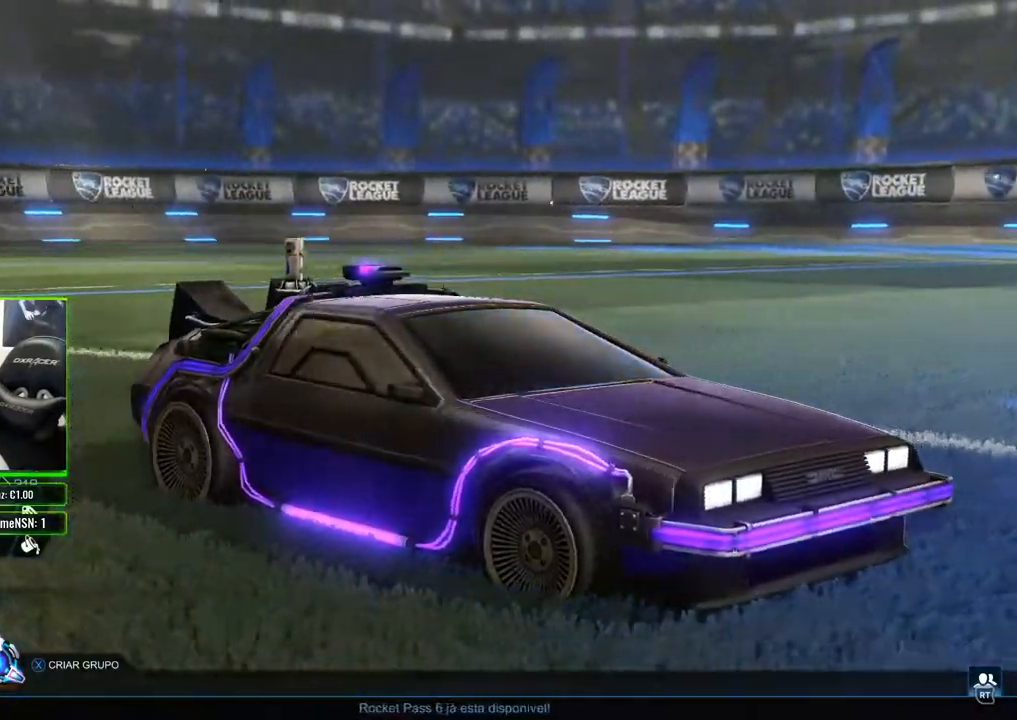
{"buttons": [], "left_stick": "center", "right_stick": "left", "events": []}
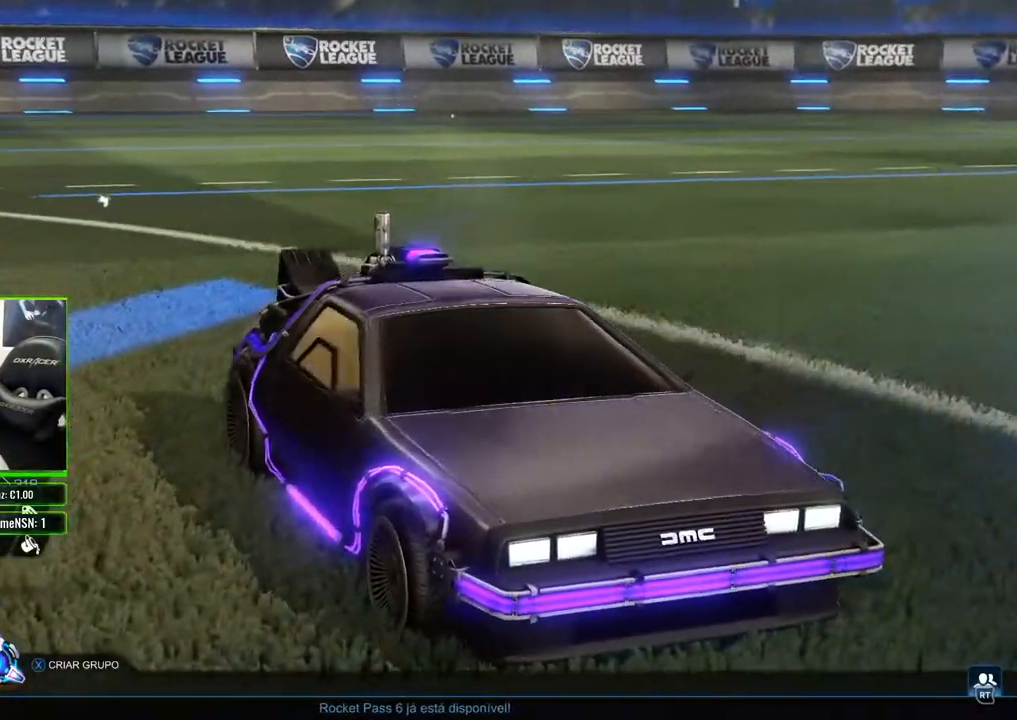
{"buttons": [], "left_stick": "center", "right_stick": "center", "events": [[167, "right_stick", "center"]]}
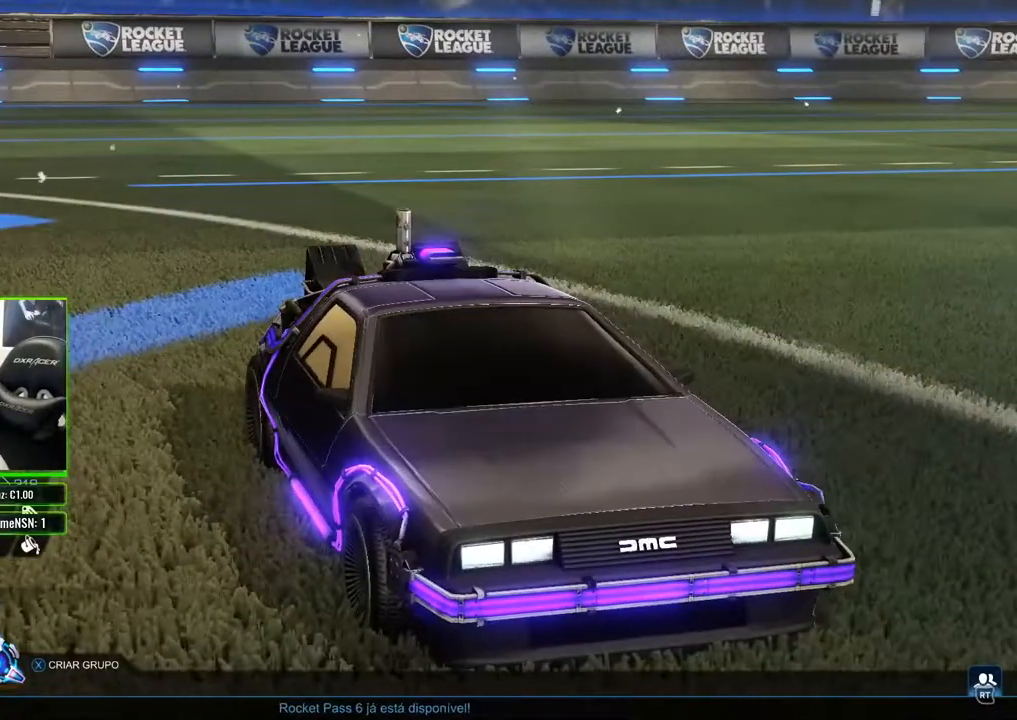
{"buttons": [], "left_stick": "center", "right_stick": "left", "events": [[250, "right_stick", "left"]]}
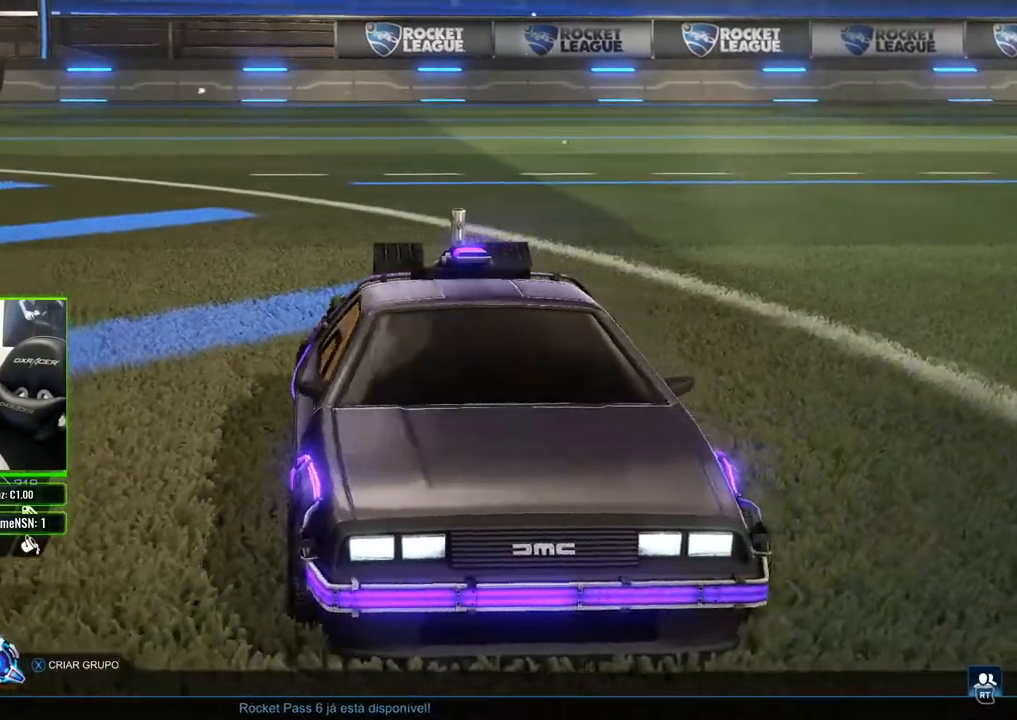
{"buttons": [], "left_stick": "center", "right_stick": "left", "events": []}
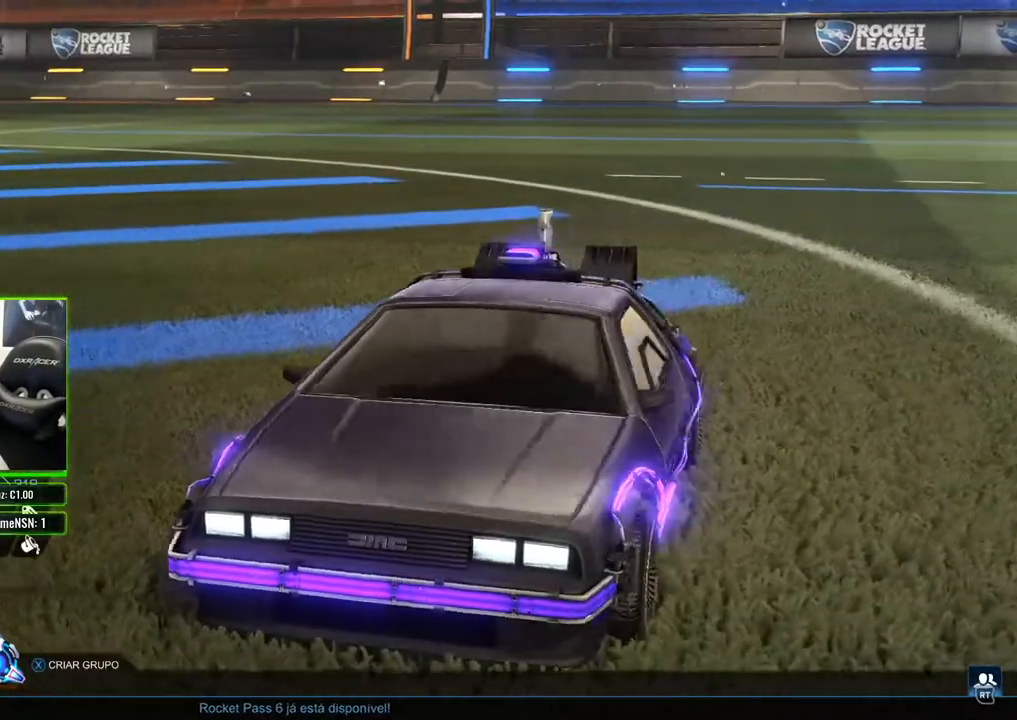
{"buttons": [], "left_stick": "center", "right_stick": "left", "events": []}
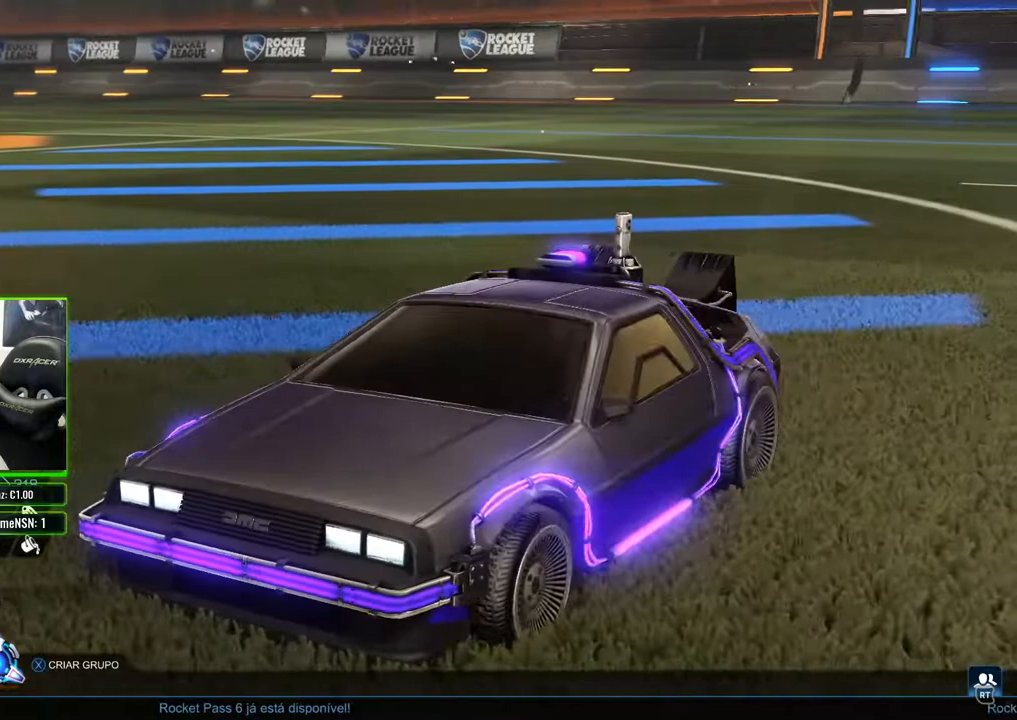
{"buttons": ["R1"], "left_stick": "center", "right_stick": "center", "events": [[367, "right_stick", "center"], [433, "R1", "down"]]}
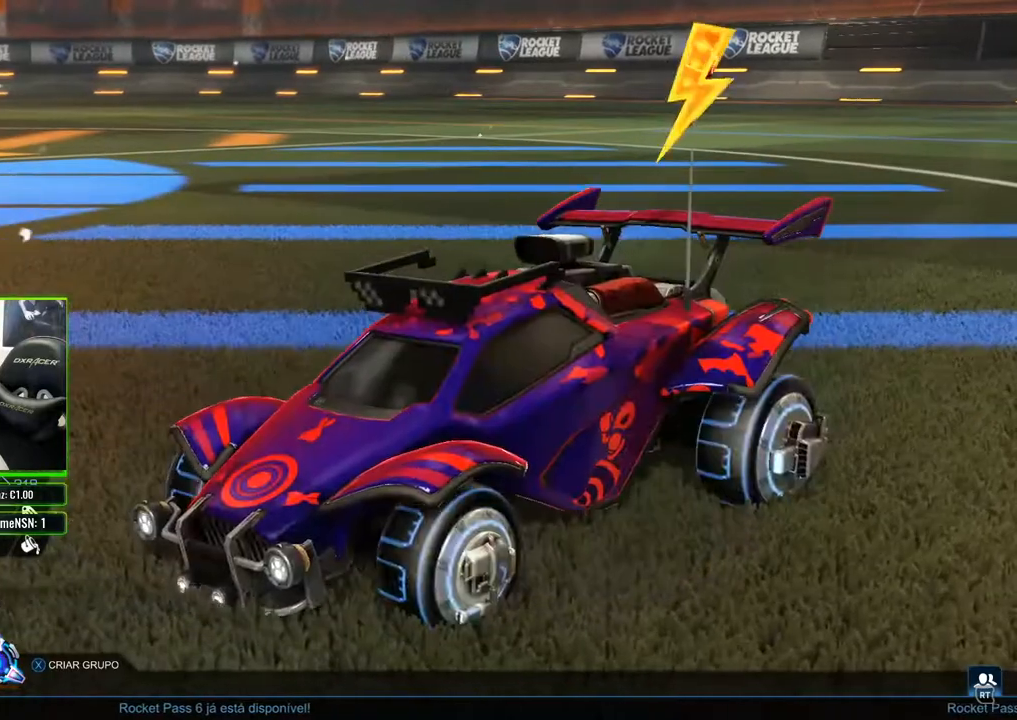
{"buttons": [], "left_stick": "center", "right_stick": "center", "events": [[83, "R1", "up"]]}
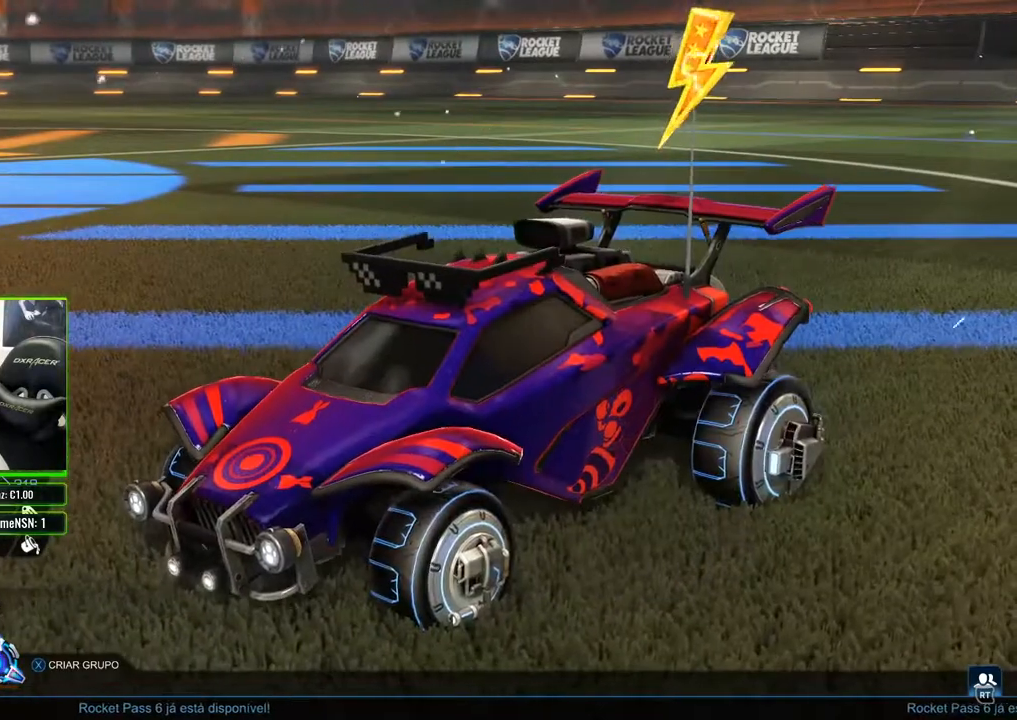
{"buttons": [], "left_stick": "center", "right_stick": "center", "events": []}
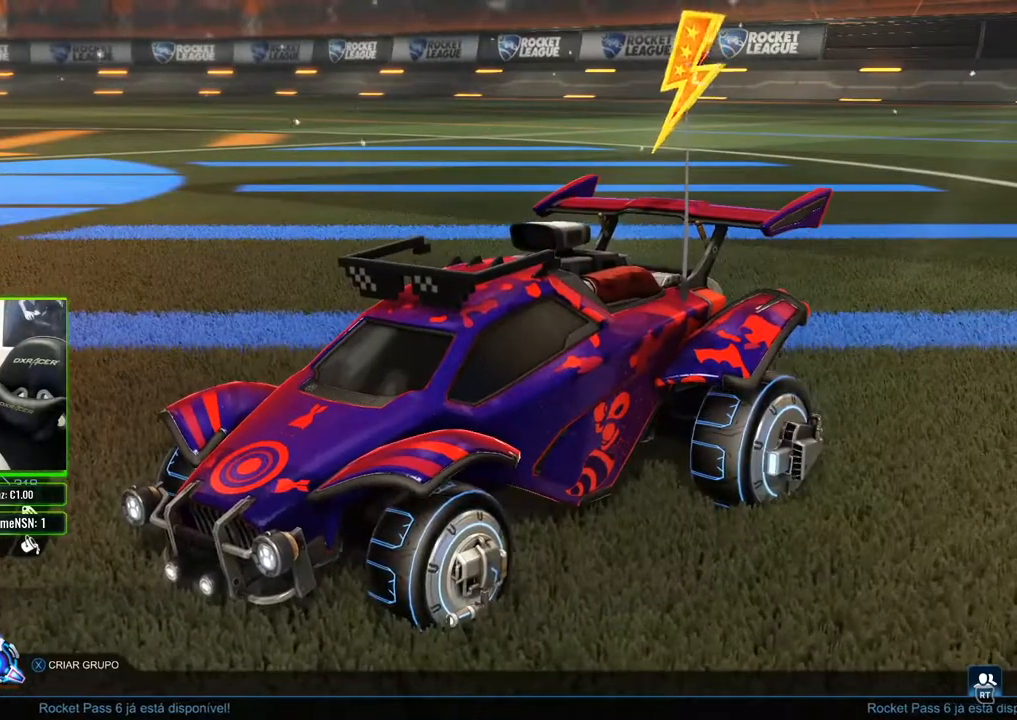
{"buttons": [], "left_stick": "center", "right_stick": "center", "events": []}
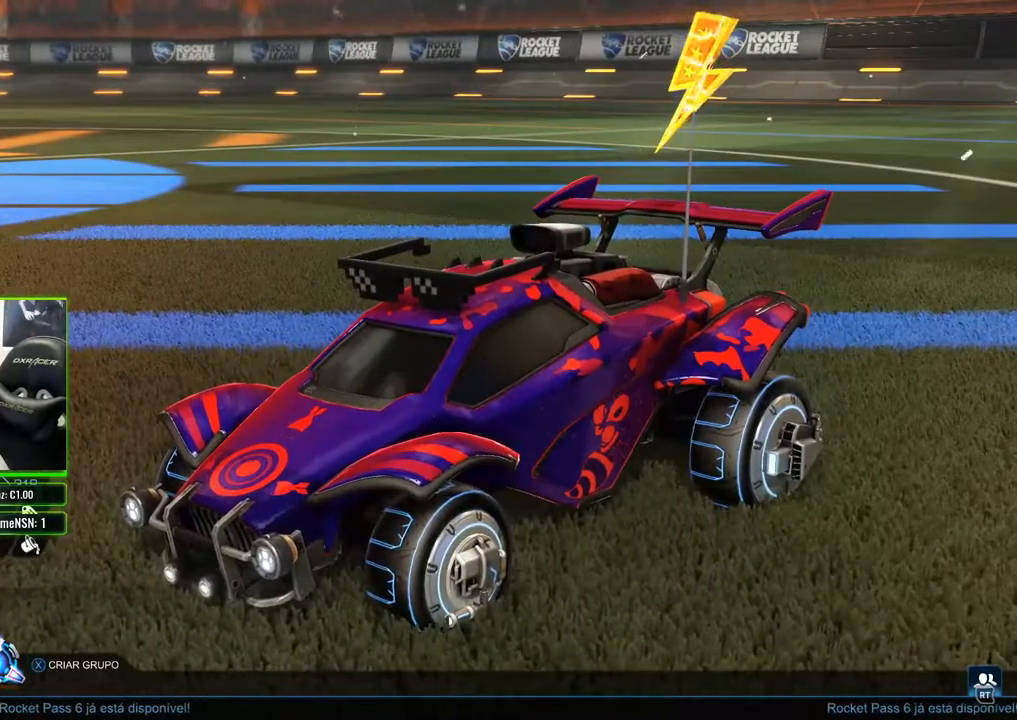
{"buttons": [], "left_stick": "center", "right_stick": "center", "events": []}
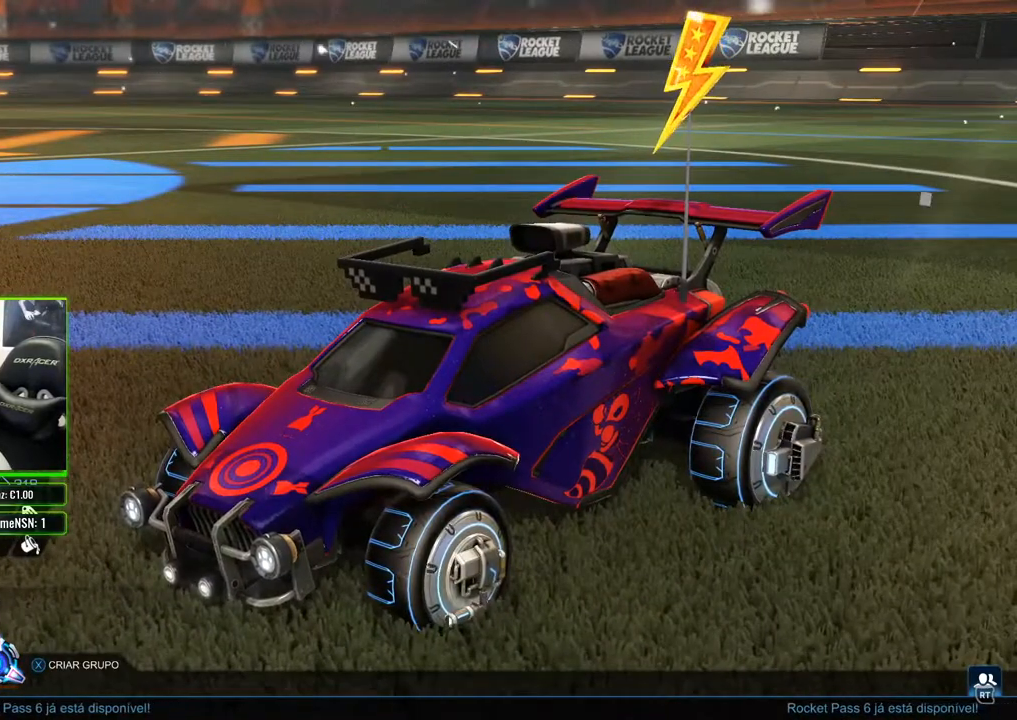
{"buttons": ["R1"], "left_stick": "center", "right_stick": "center", "events": [[417, "R1", "down"]]}
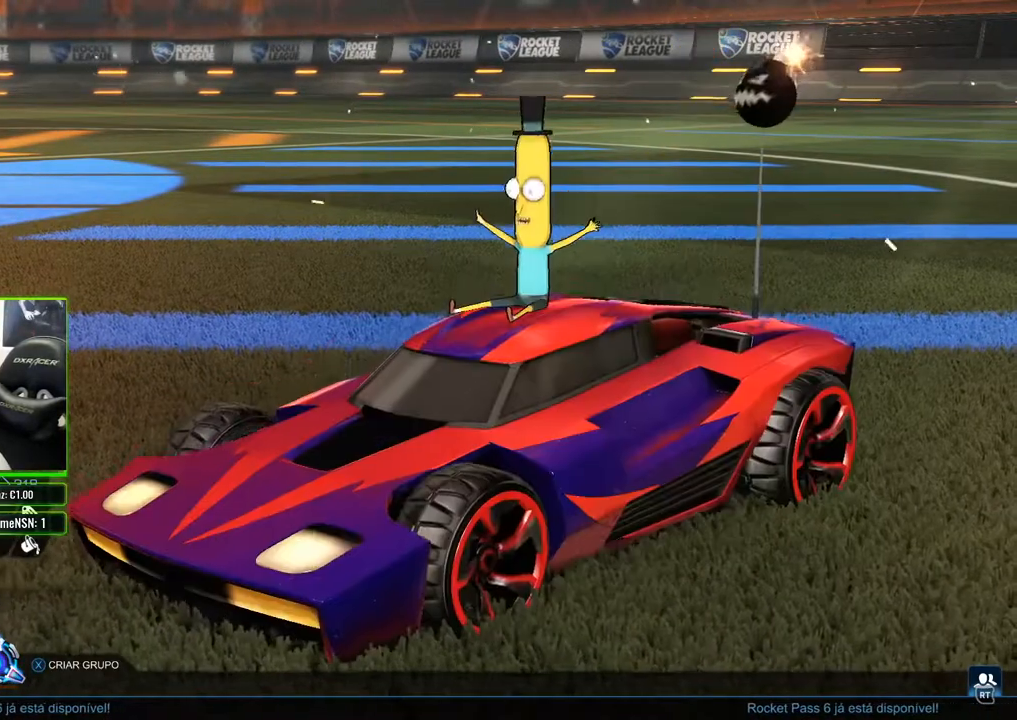
{"buttons": [], "left_stick": "center", "right_stick": "center", "events": [[17, "R1", "up"]]}
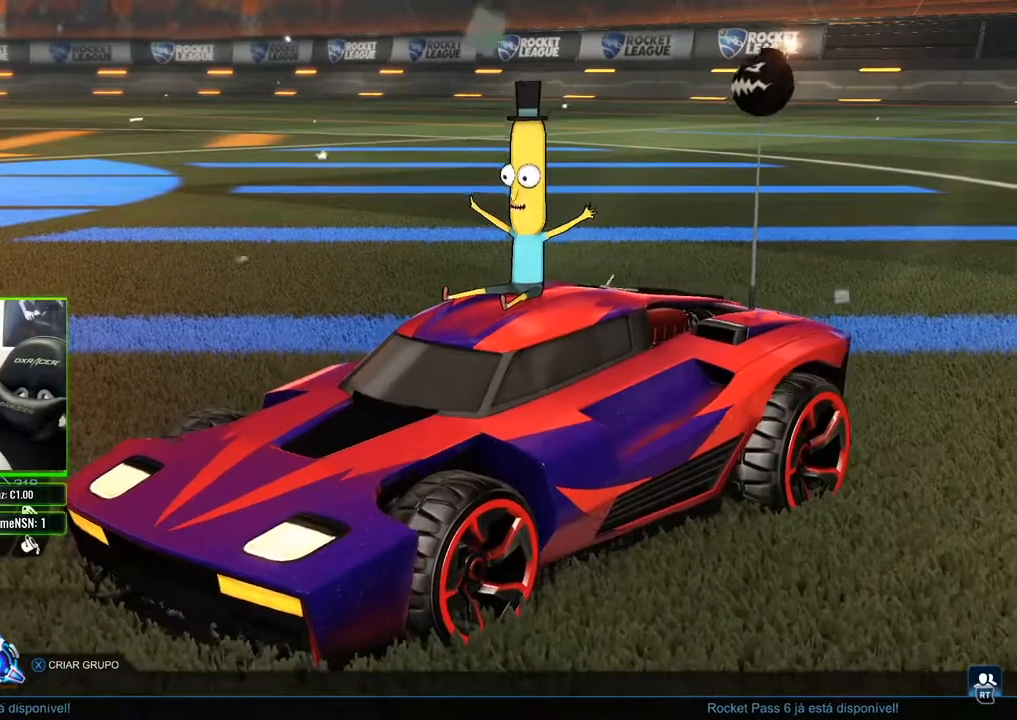
{"buttons": [], "left_stick": "center", "right_stick": "right", "events": [[167, "right_stick", "right"]]}
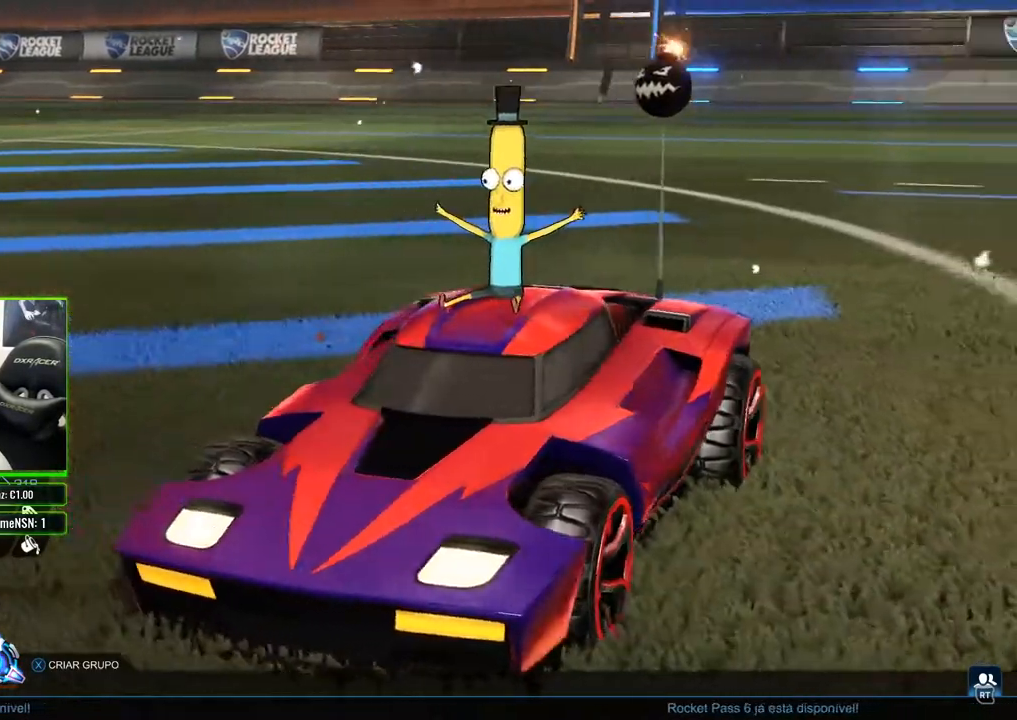
{"buttons": ["R1"], "left_stick": "center", "right_stick": "center", "events": [[250, "right_stick", "center"], [450, "R1", "down"]]}
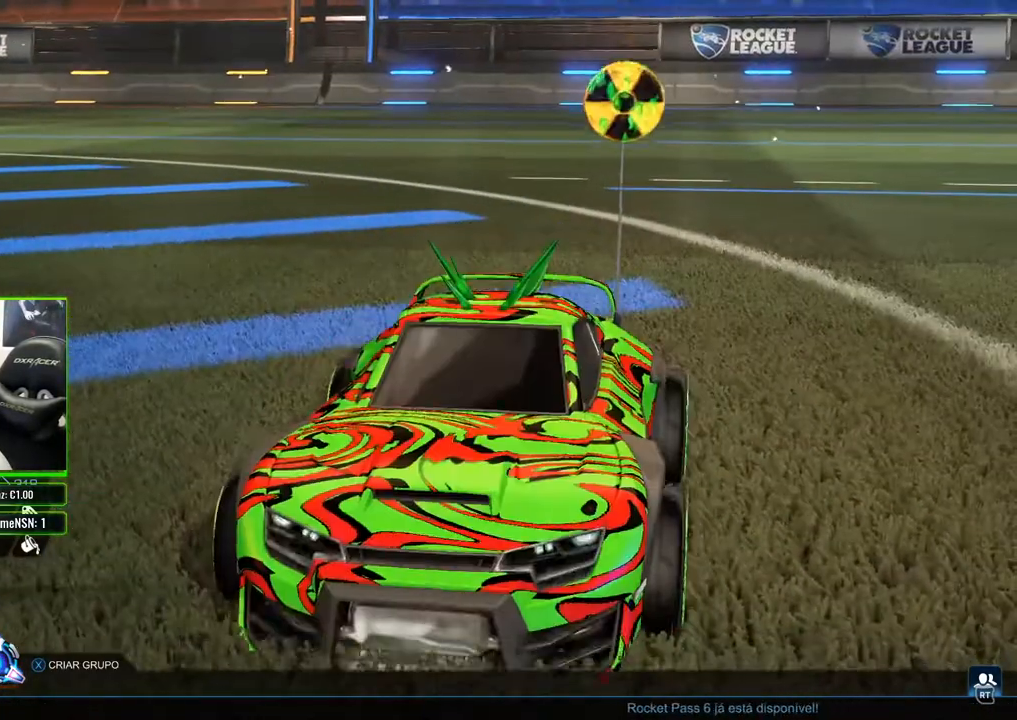
{"buttons": [], "left_stick": "center", "right_stick": "center", "events": [[50, "R1", "up"]]}
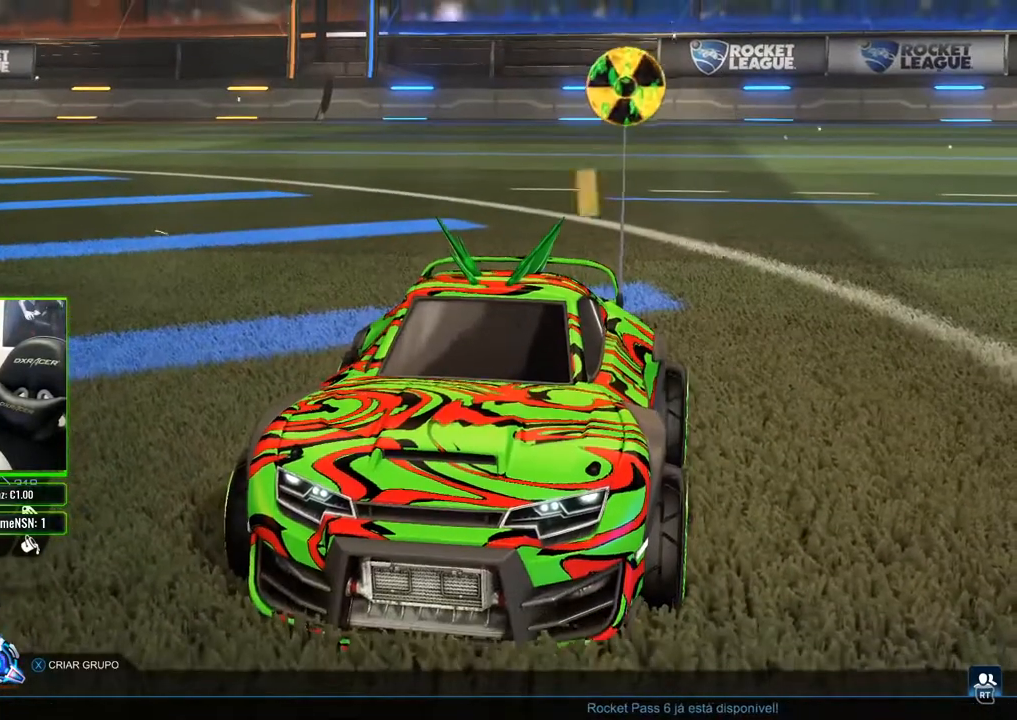
{"buttons": [], "left_stick": "center", "right_stick": "center", "events": []}
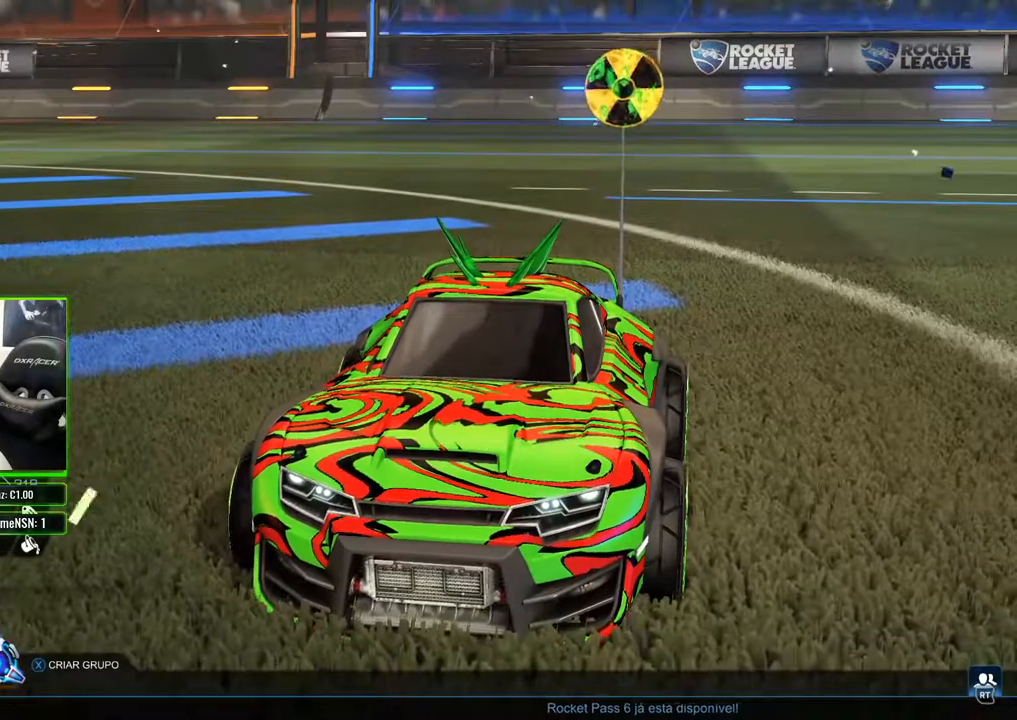
{"buttons": [], "left_stick": "center", "right_stick": "up-right", "events": [[267, "right_stick", "up-right"]]}
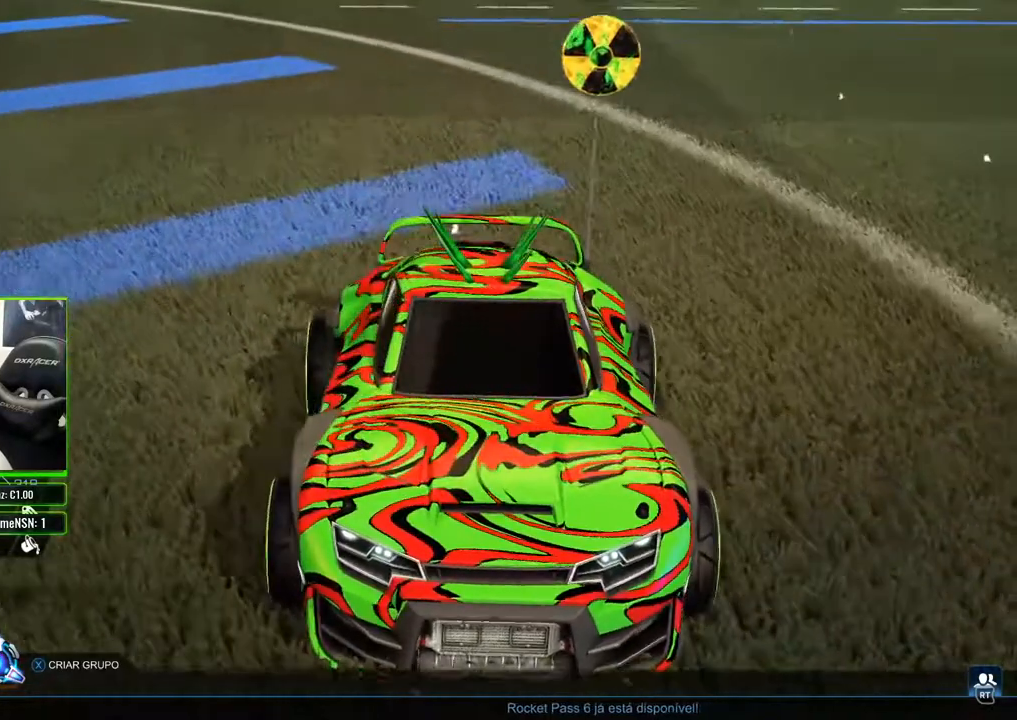
{"buttons": [], "left_stick": "center", "right_stick": "right", "events": [[67, "right_stick", "down-right"], [400, "right_stick", "right"]]}
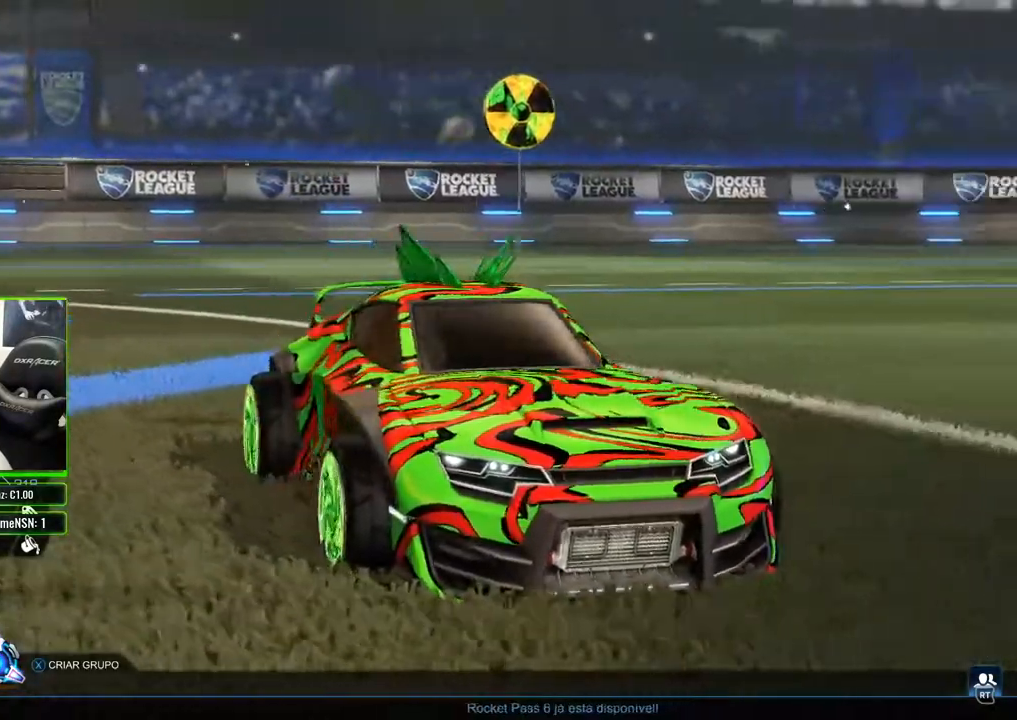
{"buttons": ["R1"], "left_stick": "center", "right_stick": "center", "events": [[117, "right_stick", "center"], [450, "R1", "down"]]}
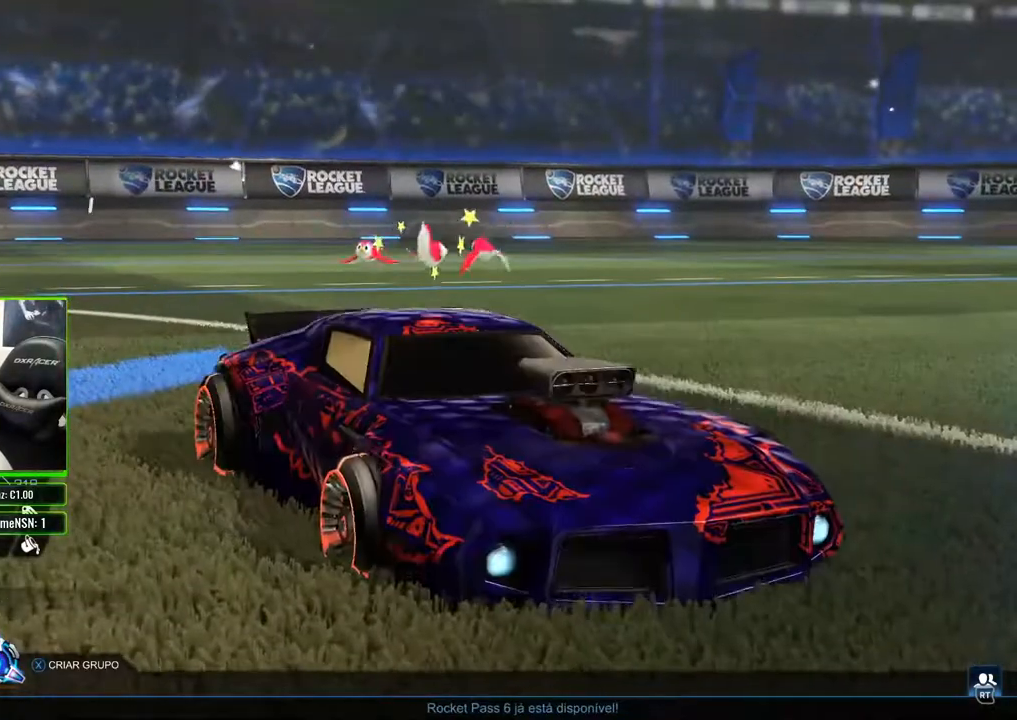
{"buttons": [], "left_stick": "center", "right_stick": "center", "events": [[50, "R1", "up"]]}
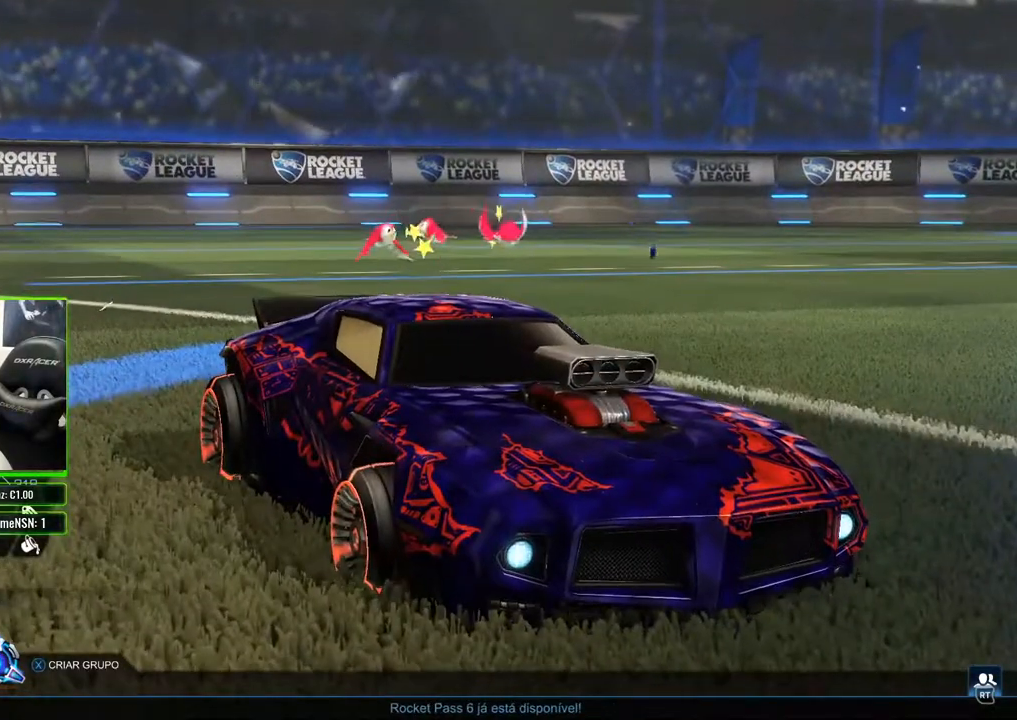
{"buttons": [], "left_stick": "center", "right_stick": "center", "events": []}
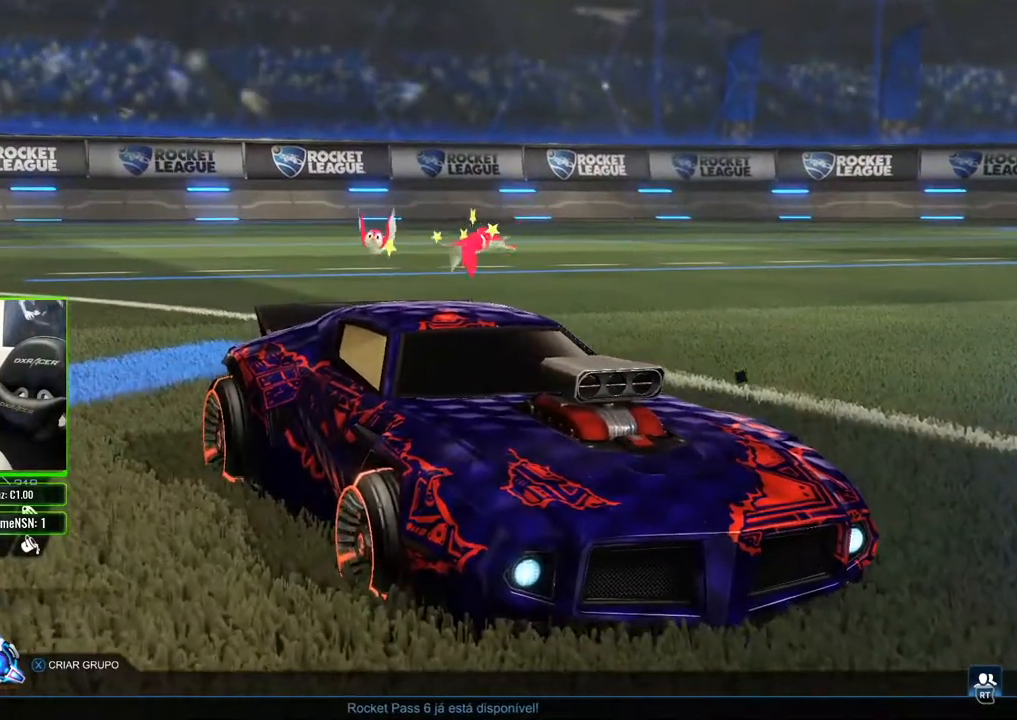
{"buttons": [], "left_stick": "center", "right_stick": "center", "events": []}
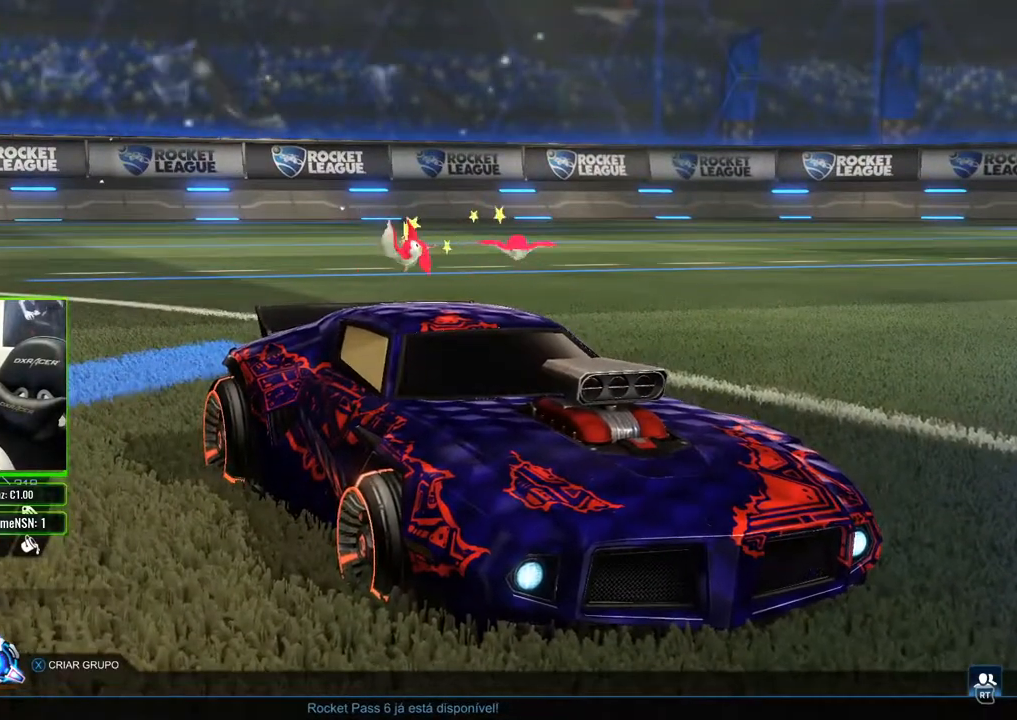
{"buttons": [], "left_stick": "center", "right_stick": "left", "events": [[350, "right_stick", "left"]]}
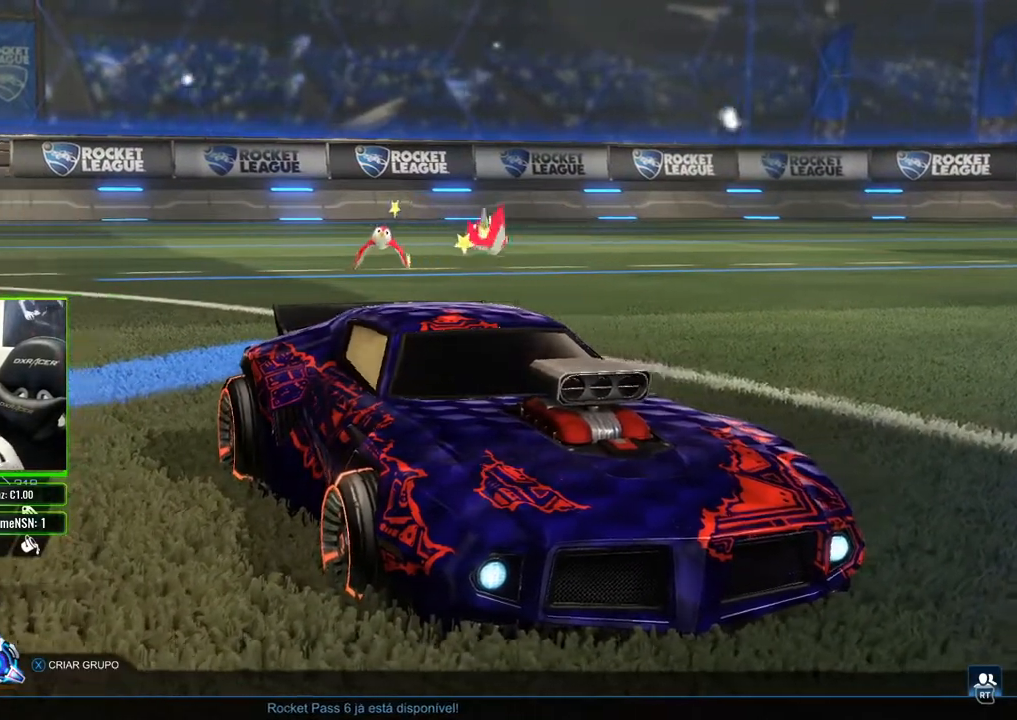
{"buttons": [], "left_stick": "center", "right_stick": "left", "events": []}
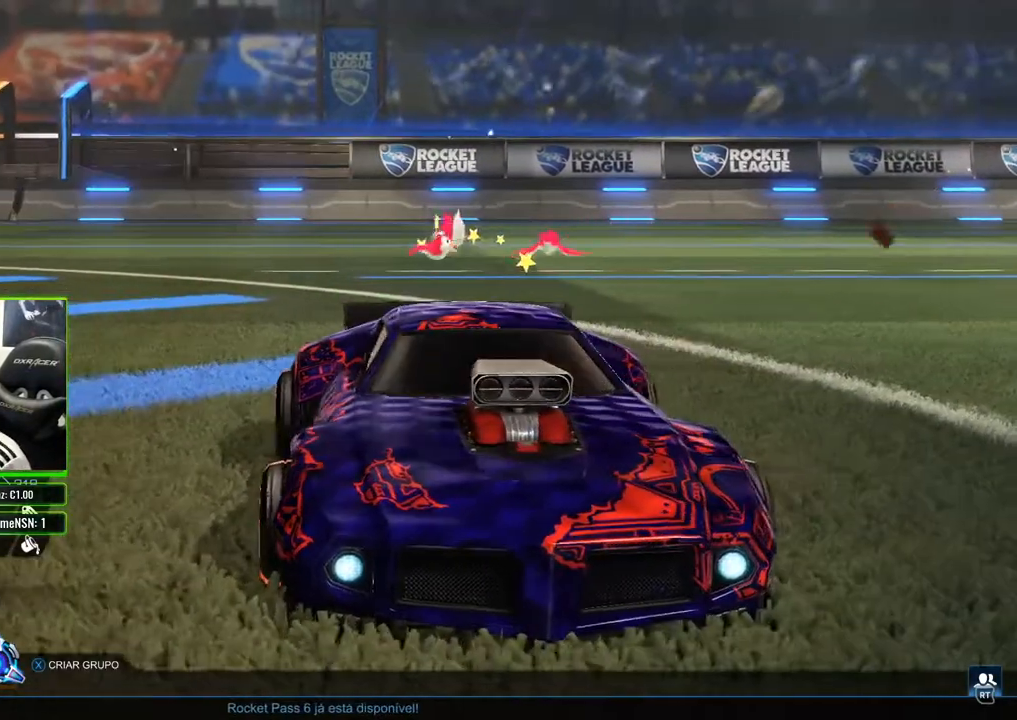
{"buttons": [], "left_stick": "center", "right_stick": "left", "events": []}
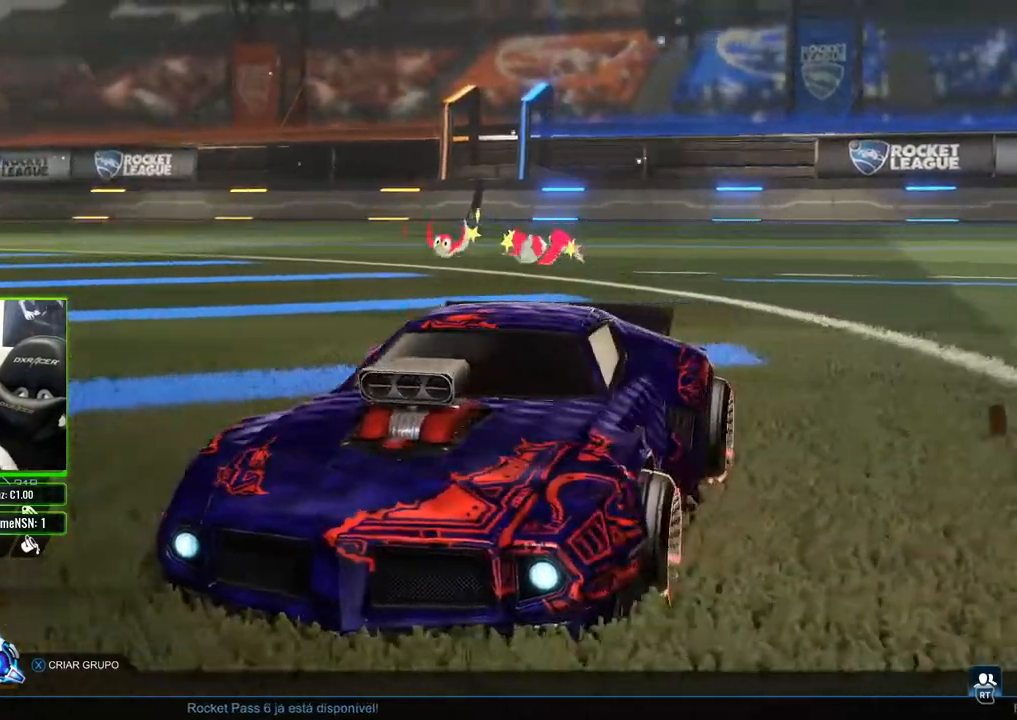
{"buttons": [], "left_stick": "center", "right_stick": "left", "events": []}
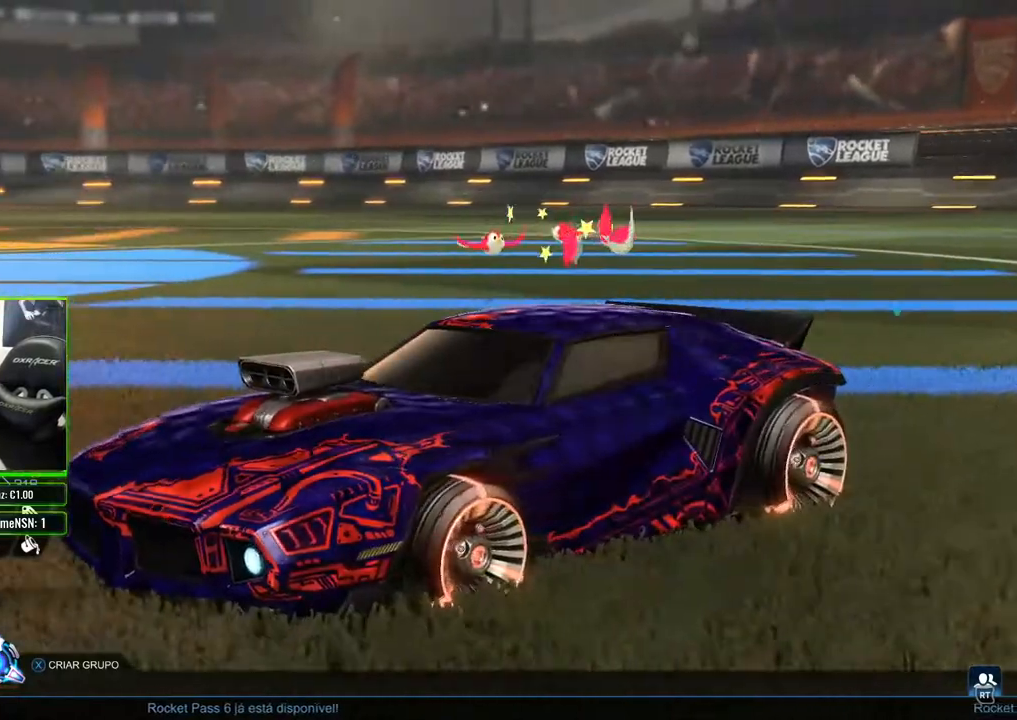
{"buttons": [], "left_stick": "center", "right_stick": "center", "events": [[83, "right_stick", "center"]]}
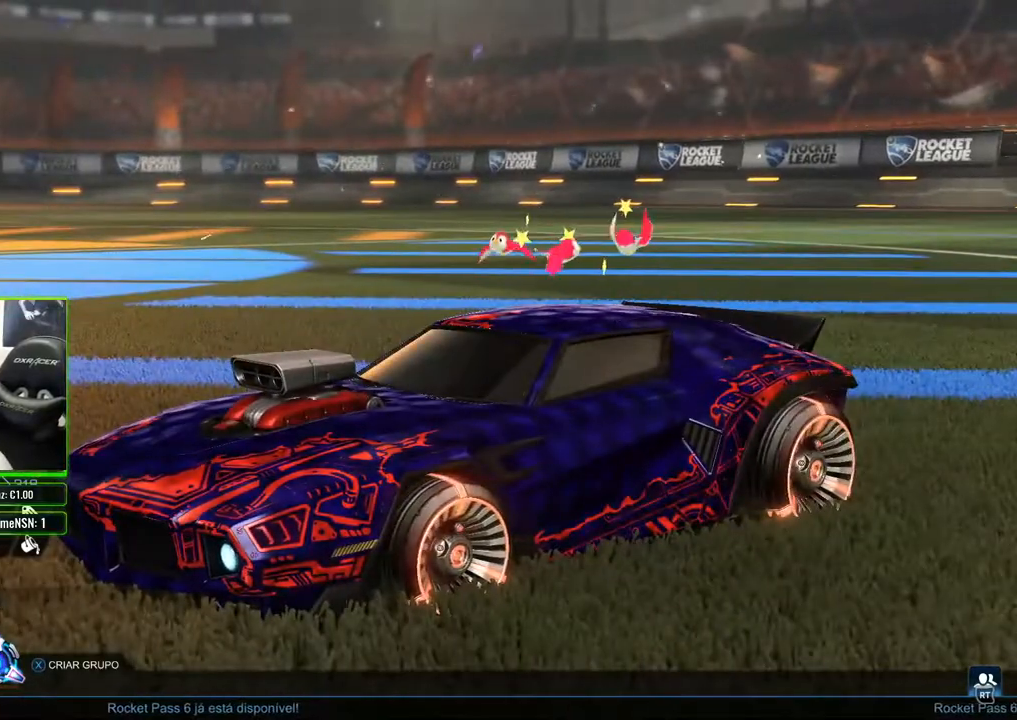
{"buttons": [], "left_stick": "center", "right_stick": "center", "events": [[83, "right_stick", "left"], [417, "right_stick", "center"]]}
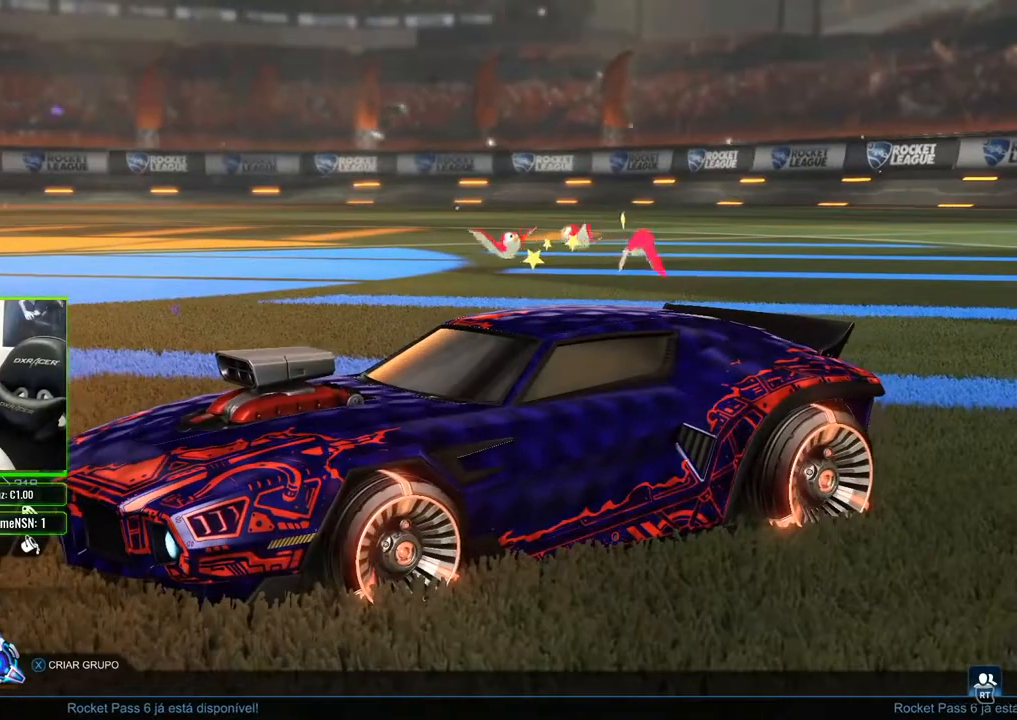
{"buttons": [], "left_stick": "center", "right_stick": "right", "events": [[100, "right_stick", "right"], [283, "right_stick", "center"], [483, "right_stick", "right"]]}